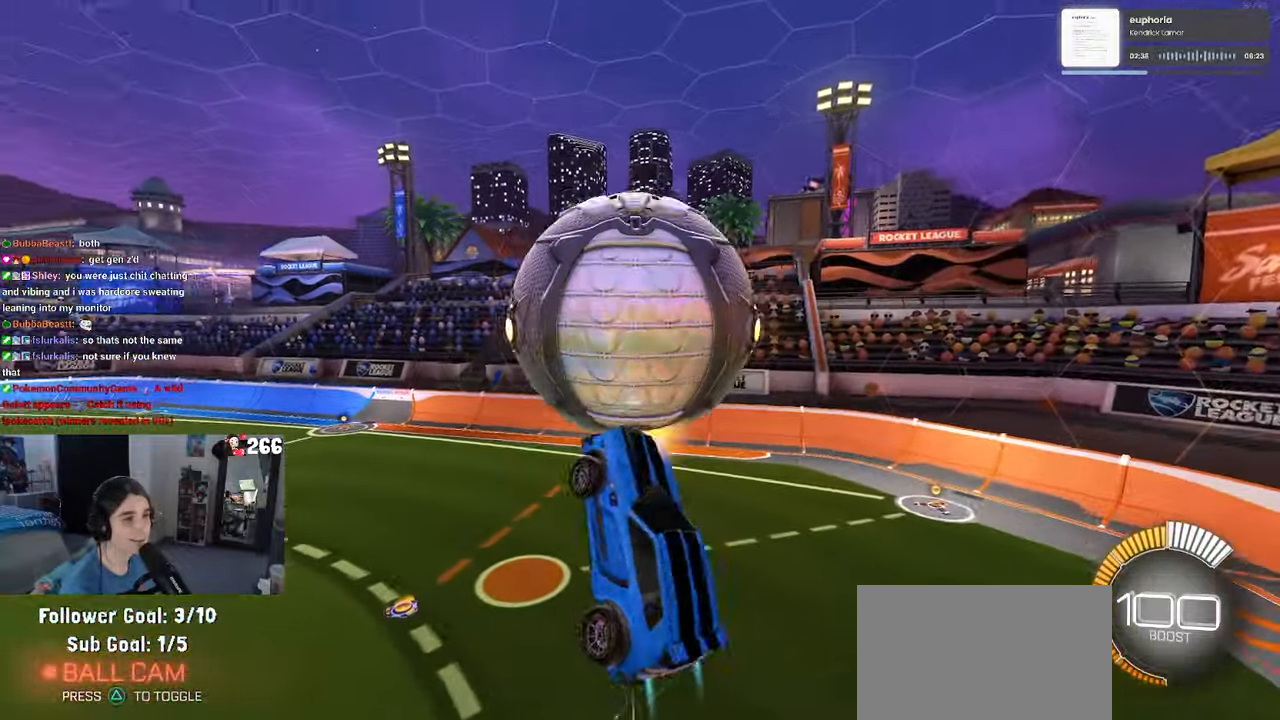
Gameplay with a controller (PlayStation layout); each line is a JSON object with the inputs held at the frame after it. "events" lists button and stick changes between this image and that frame as [ms after this image, input, new state], when the widget could be followed in between. Not read: R2.
{"buttons": ["L1", "R1"], "left_stick": "up-right", "right_stick": "center", "events": [[84, "R1", "up"], [266, "left_stick", "left"], [316, "R1", "down"], [416, "left_stick", "up-right"]]}
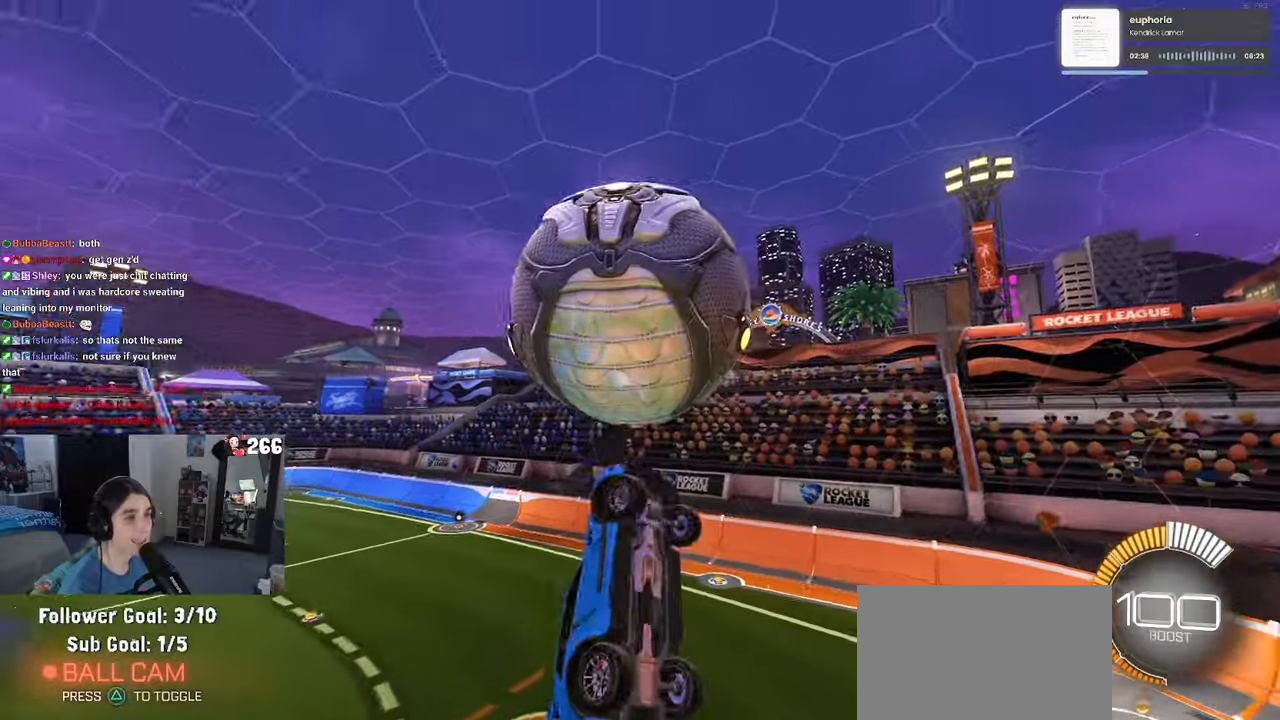
{"buttons": ["L1", "R1"], "left_stick": "right", "right_stick": "center", "events": [[250, "R1", "up"], [450, "R1", "down"], [483, "left_stick", "right"]]}
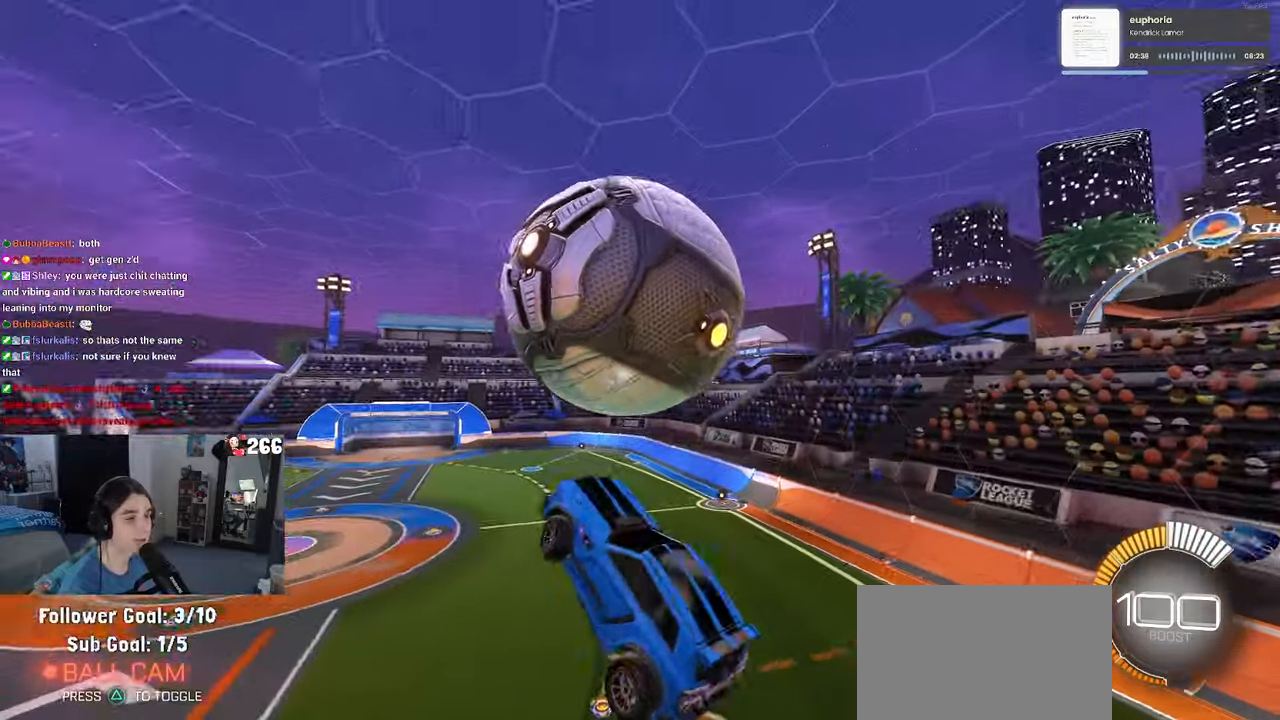
{"buttons": ["L1"], "left_stick": "right", "right_stick": "center", "events": [[100, "left_stick", "center"], [216, "left_stick", "right"], [316, "left_stick", "up-right"], [433, "R1", "up"], [450, "left_stick", "right"]]}
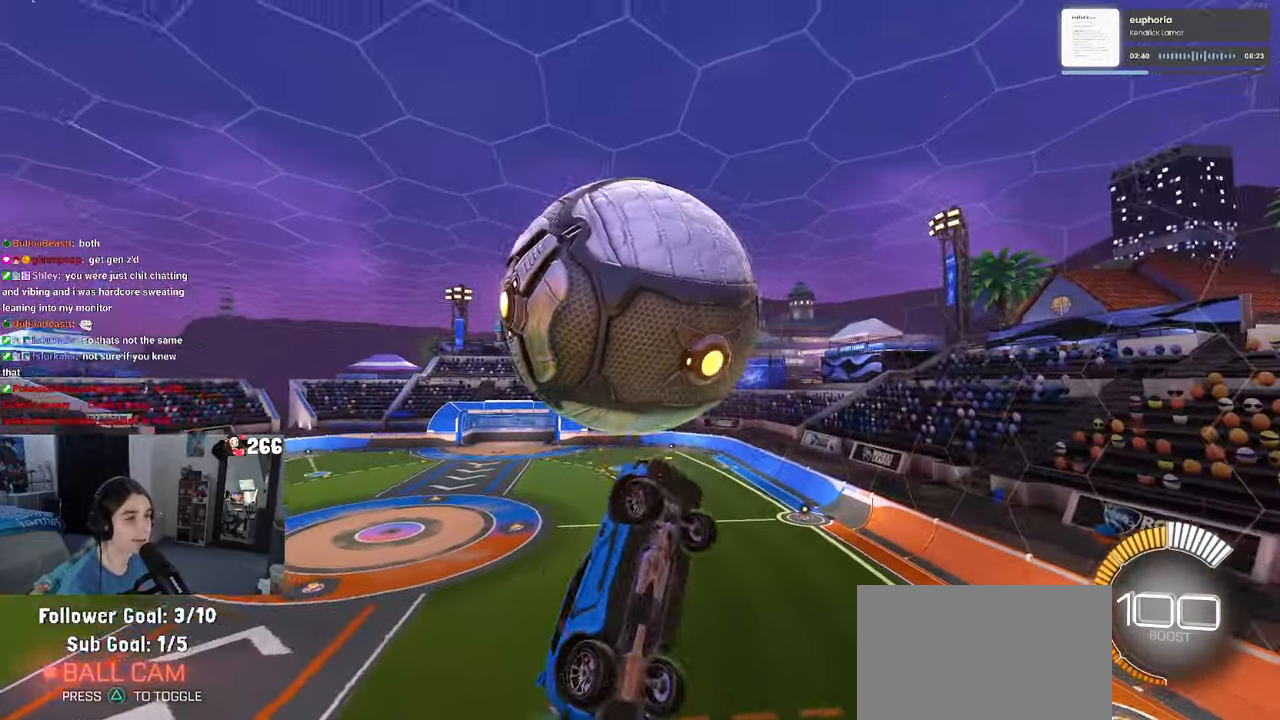
{"buttons": ["L1", "R1"], "left_stick": "down", "right_stick": "center", "events": [[183, "R1", "down"], [333, "left_stick", "down"]]}
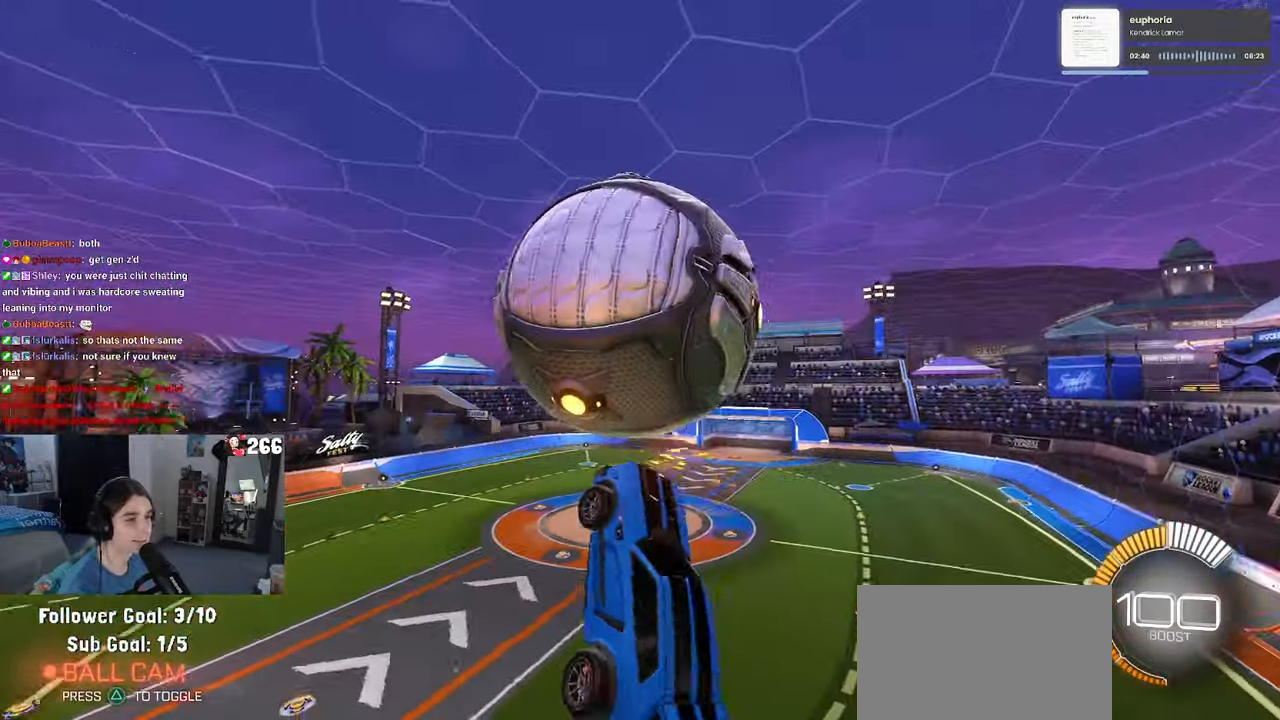
{"buttons": ["L1"], "left_stick": "down-left", "right_stick": "center", "events": [[16, "left_stick", "left"], [166, "R1", "up"], [216, "R1", "down"], [233, "R1", "up"], [450, "left_stick", "down-left"]]}
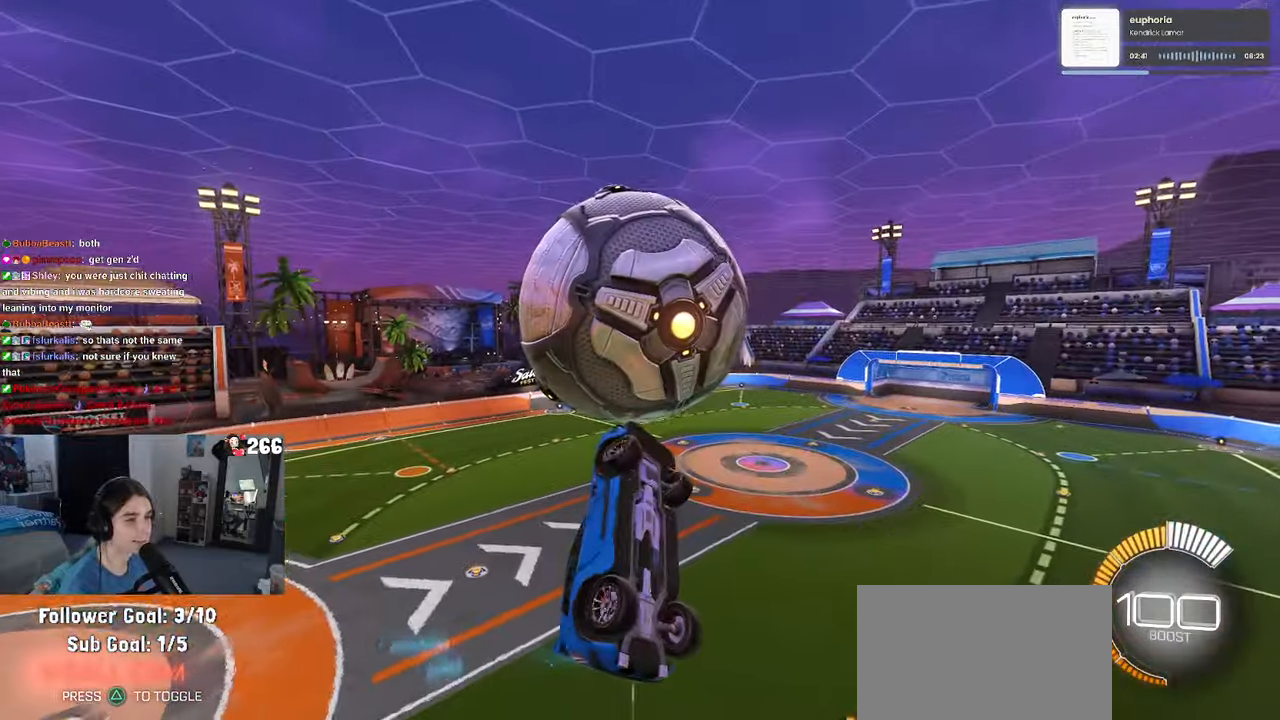
{"buttons": ["L1", "R1"], "left_stick": "up", "right_stick": "center", "events": [[16, "left_stick", "down"], [66, "left_stick", "down-right"], [83, "R1", "down"], [233, "left_stick", "up-right"], [433, "left_stick", "up"]]}
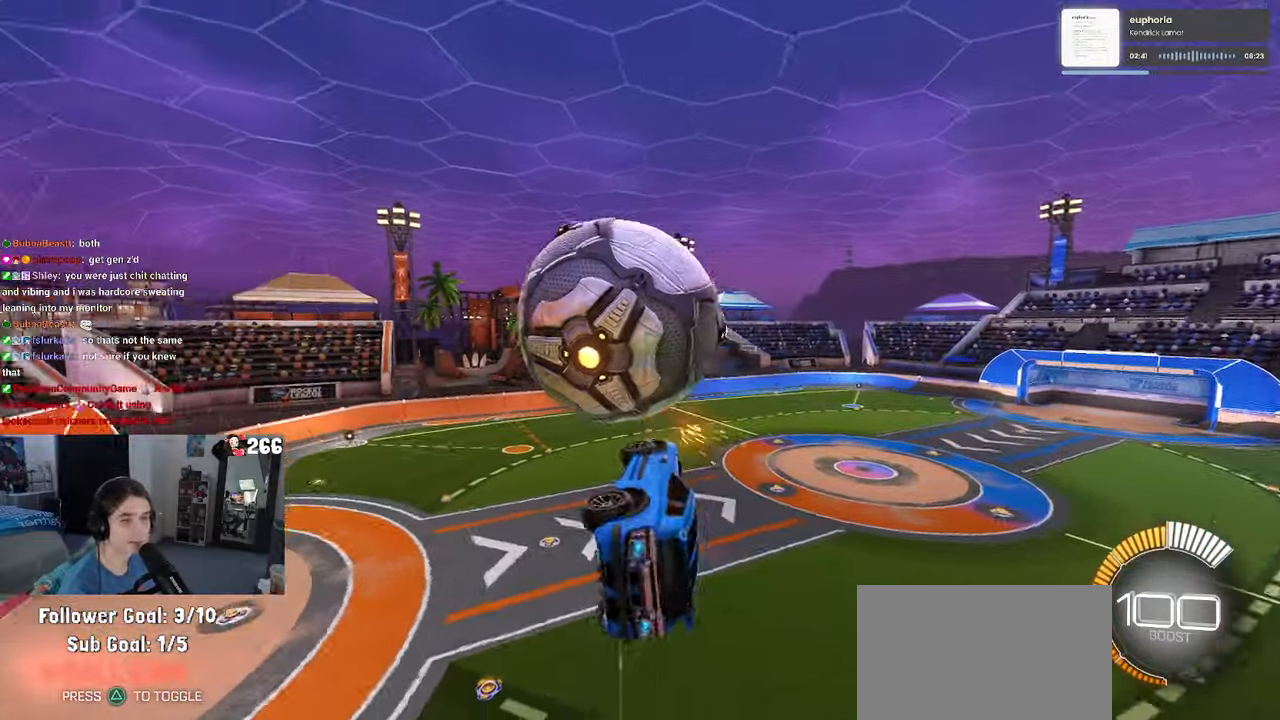
{"buttons": [], "left_stick": "center", "right_stick": "center", "events": [[16, "left_stick", "up-left"], [66, "left_stick", "left"], [183, "R1", "up"], [400, "L1", "up"], [450, "left_stick", "center"]]}
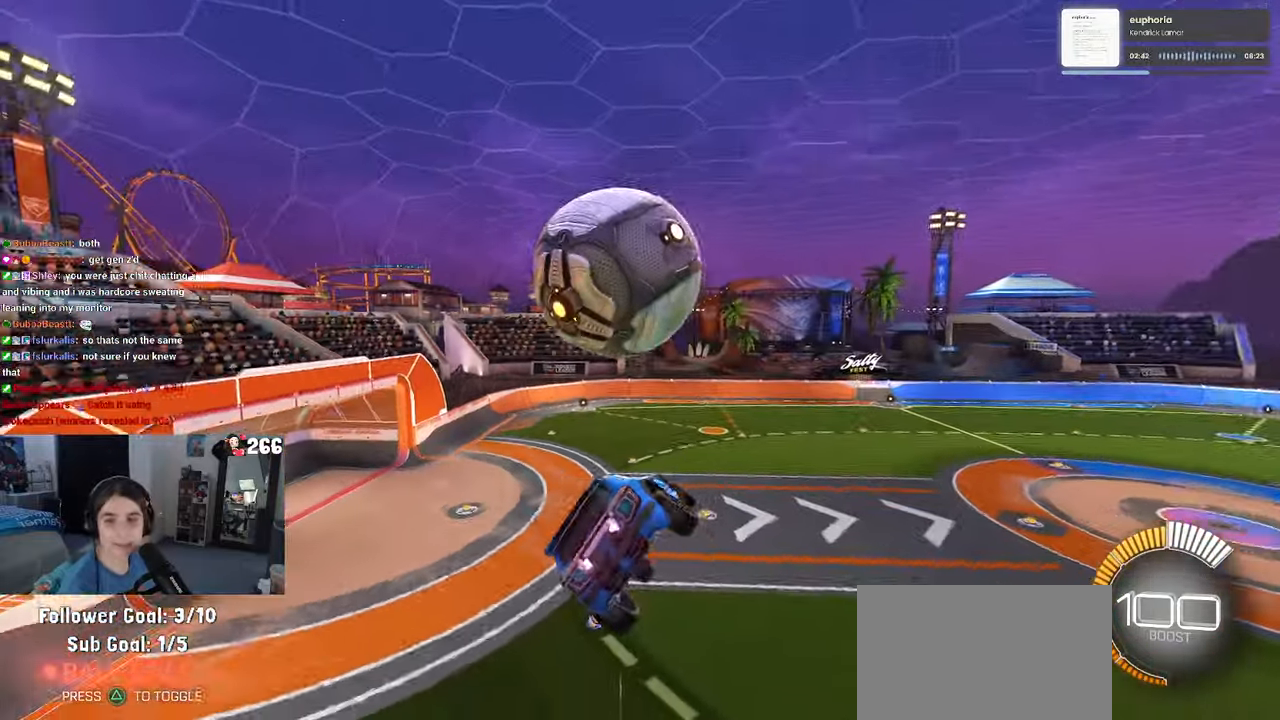
{"buttons": ["SQUARE"], "left_stick": "center", "right_stick": "center", "events": [[16, "left_stick", "right"], [50, "SQUARE", "down"], [200, "left_stick", "center"]]}
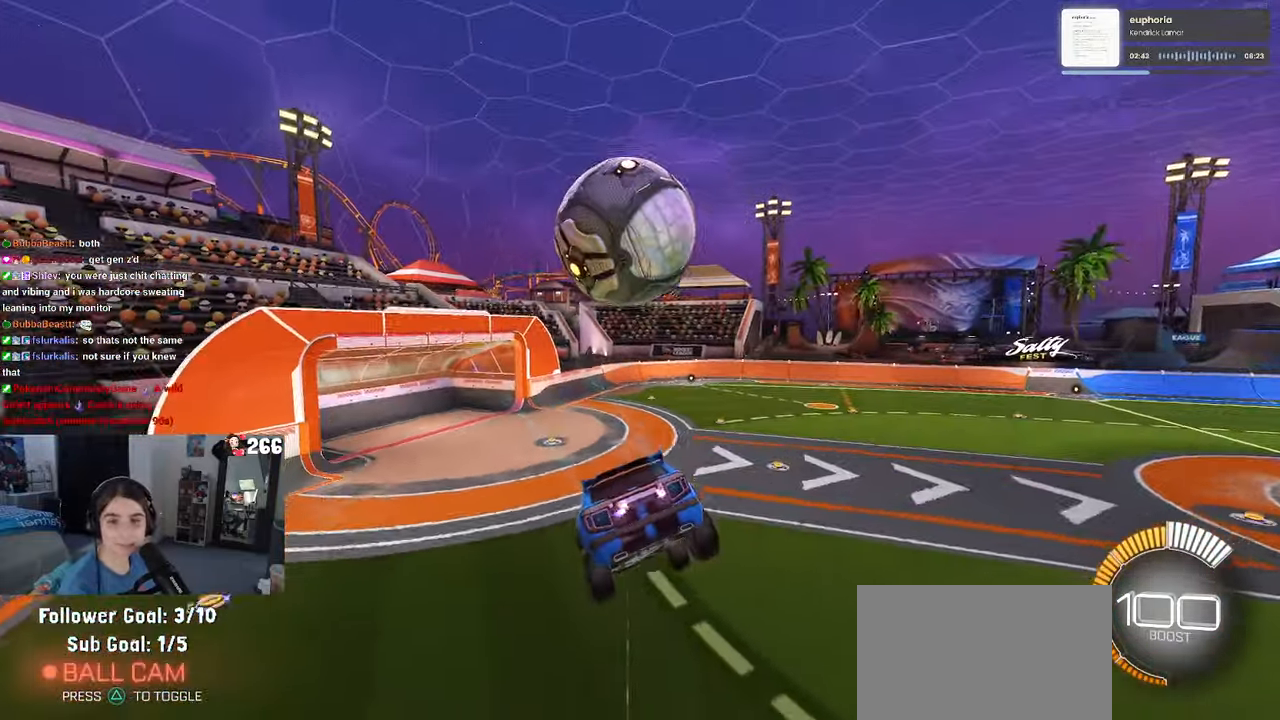
{"buttons": ["SQUARE", "R1"], "left_stick": "center", "right_stick": "center", "events": [[200, "R1", "down"]]}
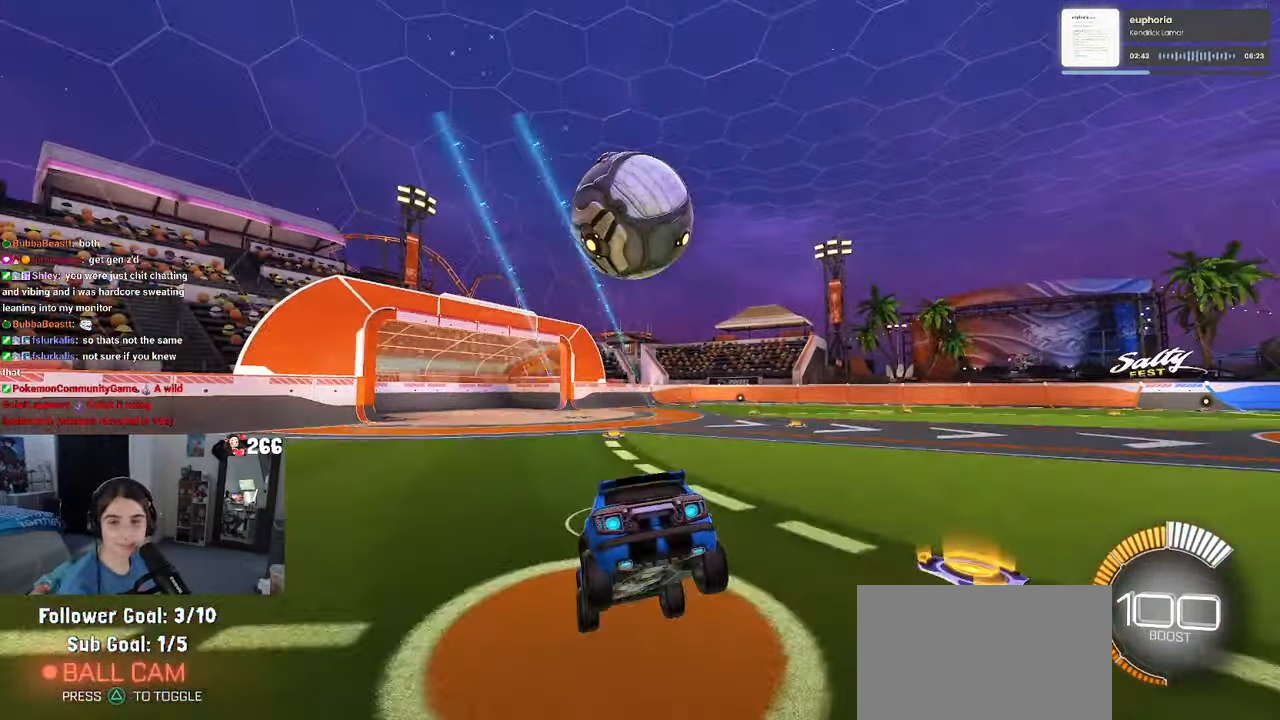
{"buttons": ["SQUARE", "R1"], "left_stick": "center", "right_stick": "center", "events": [[66, "left_stick", "down"], [83, "CROSS", "down"], [300, "CROSS", "up"], [466, "left_stick", "center"]]}
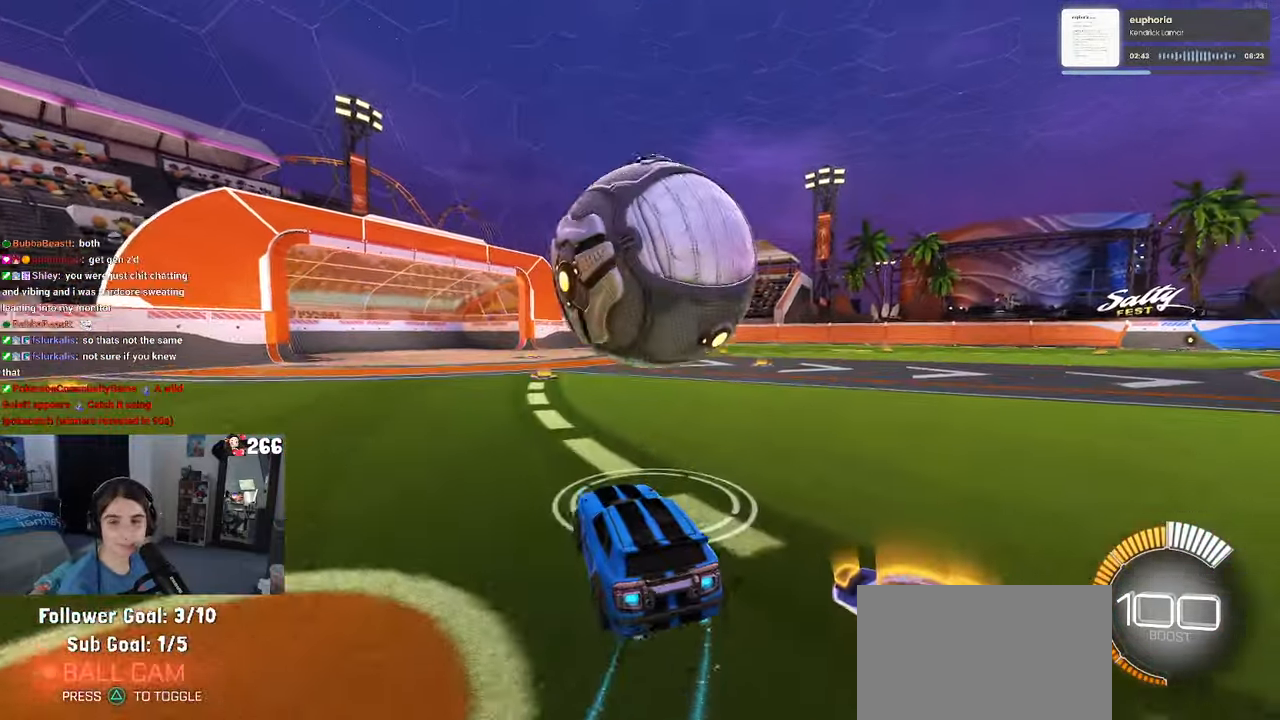
{"buttons": [], "left_stick": "left", "right_stick": "center", "events": [[333, "left_stick", "left"], [350, "R1", "up"], [350, "SQUARE", "up"]]}
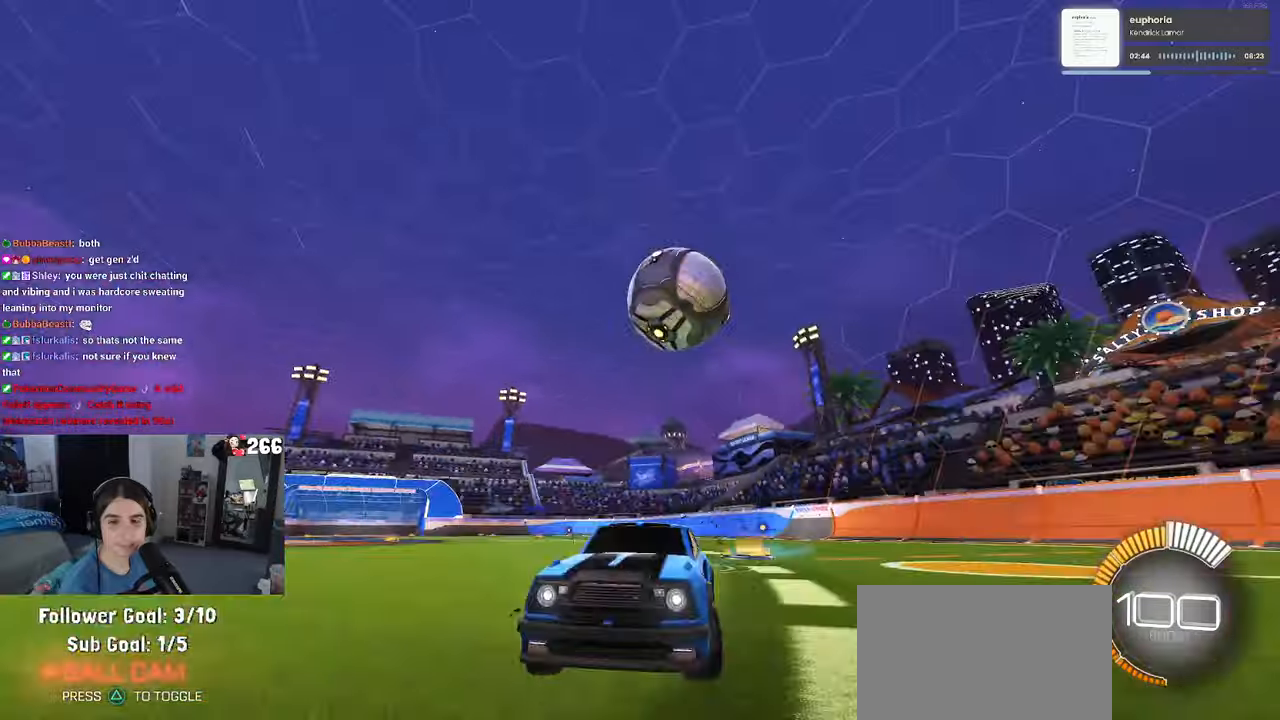
{"buttons": ["SQUARE"], "left_stick": "right", "right_stick": "center", "events": [[133, "left_stick", "down-left"], [300, "left_stick", "right"], [350, "SQUARE", "down"]]}
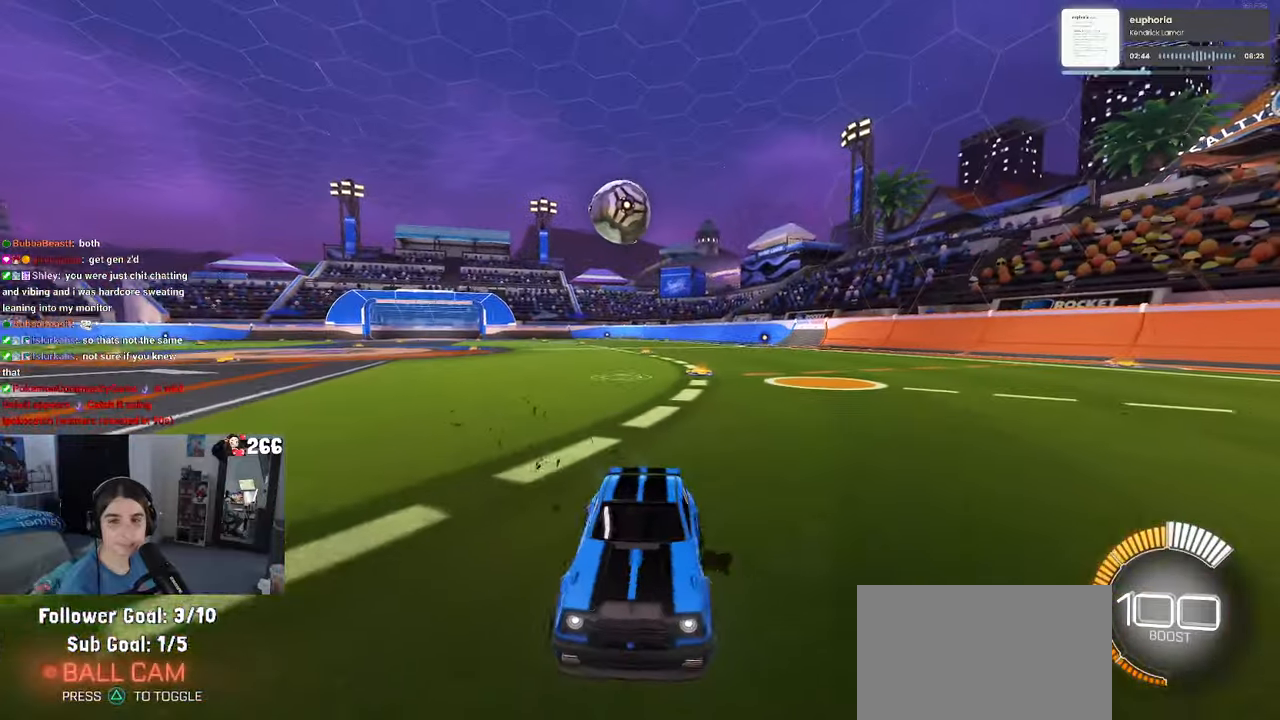
{"buttons": [], "left_stick": "right", "right_stick": "center", "events": [[67, "SQUARE", "up"]]}
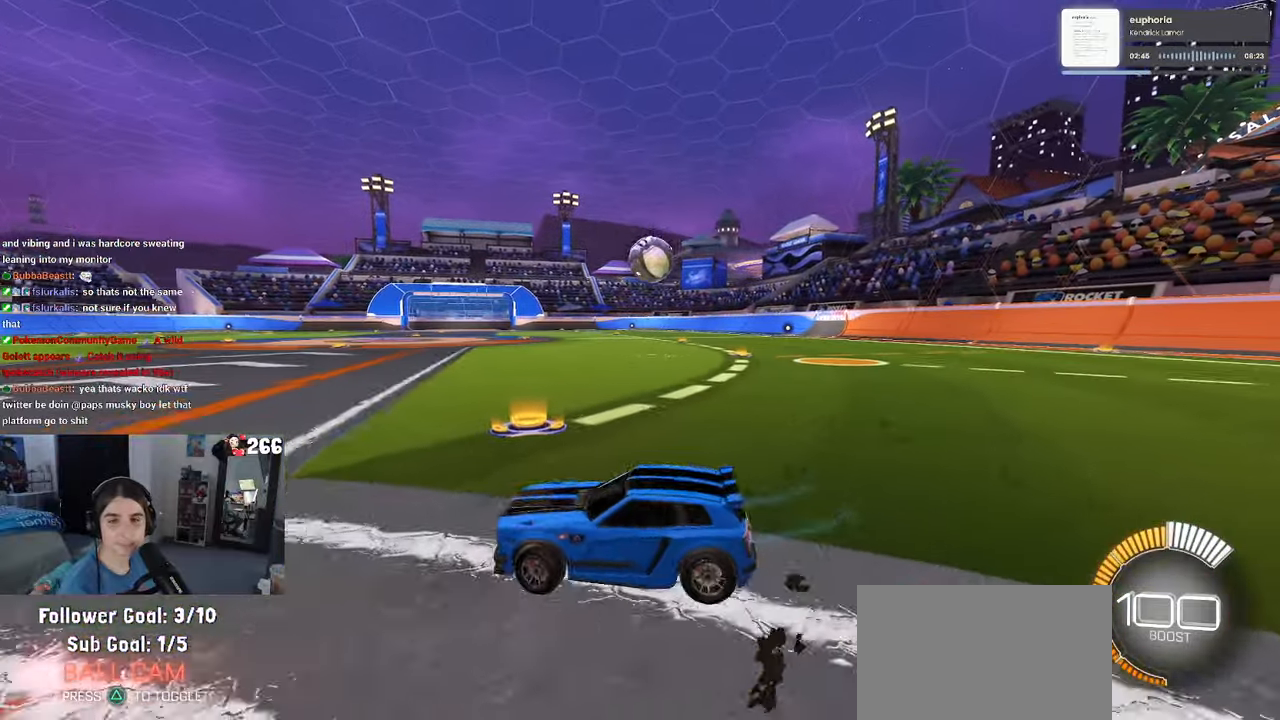
{"buttons": [], "left_stick": "right", "right_stick": "center", "events": []}
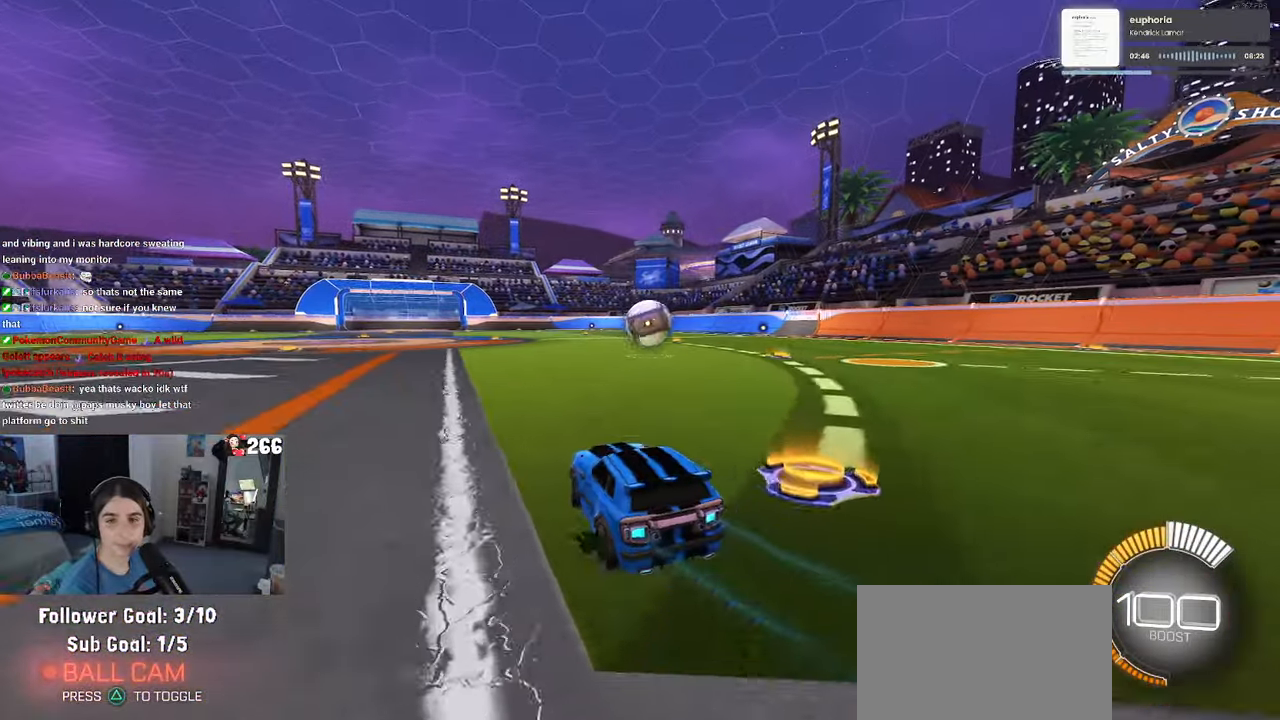
{"buttons": [], "left_stick": "center", "right_stick": "center", "events": [[33, "left_stick", "center"]]}
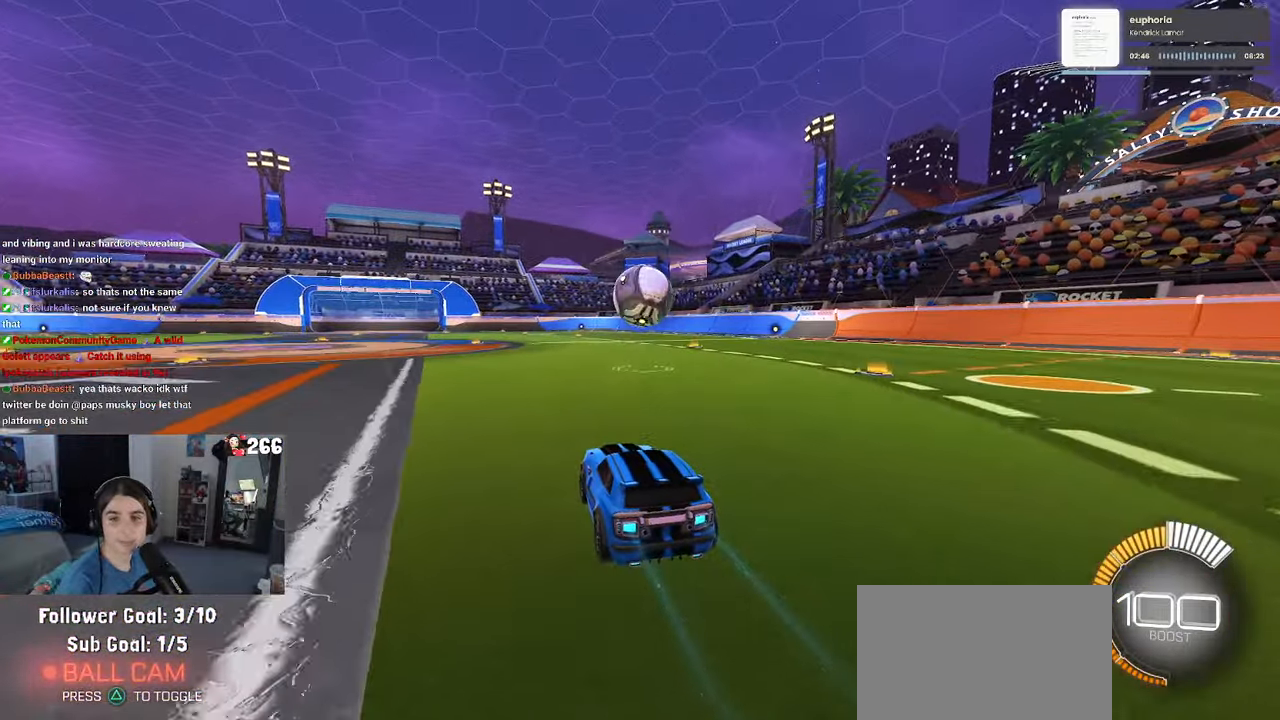
{"buttons": [], "left_stick": "center", "right_stick": "center", "events": []}
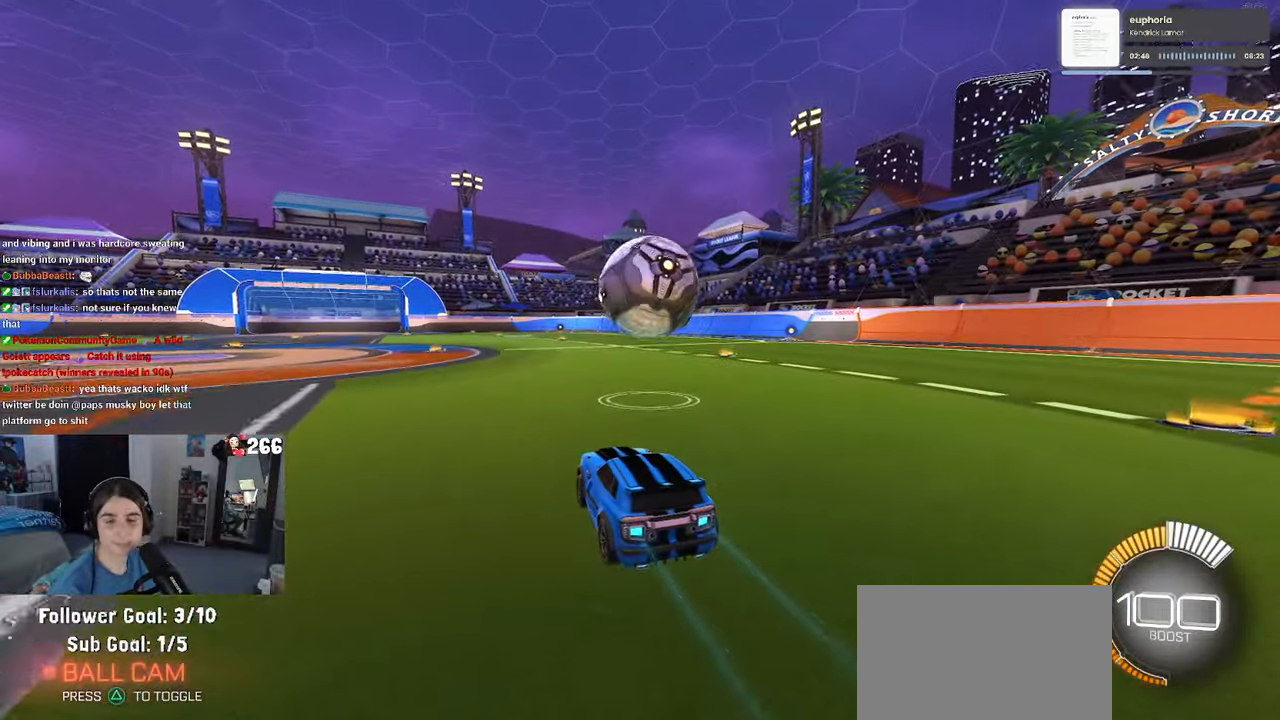
{"buttons": [], "left_stick": "center", "right_stick": "center", "events": []}
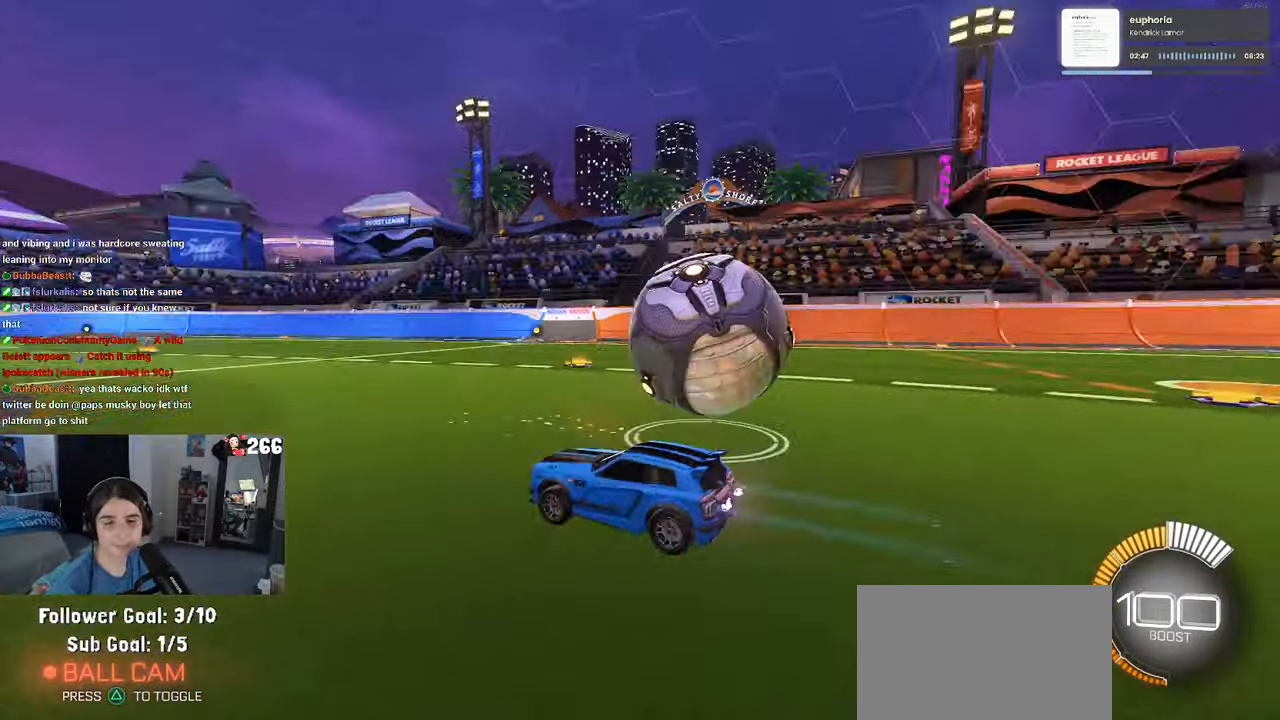
{"buttons": [], "left_stick": "center", "right_stick": "center", "events": []}
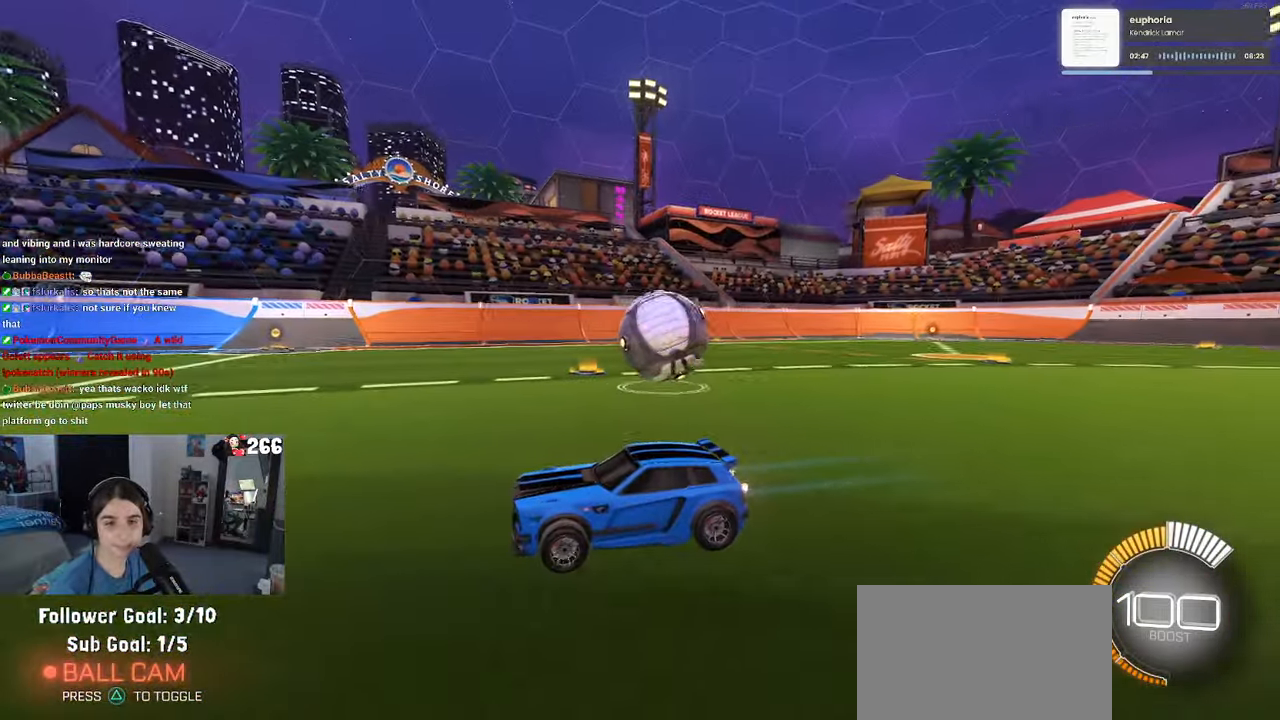
{"buttons": [], "left_stick": "center", "right_stick": "center", "events": []}
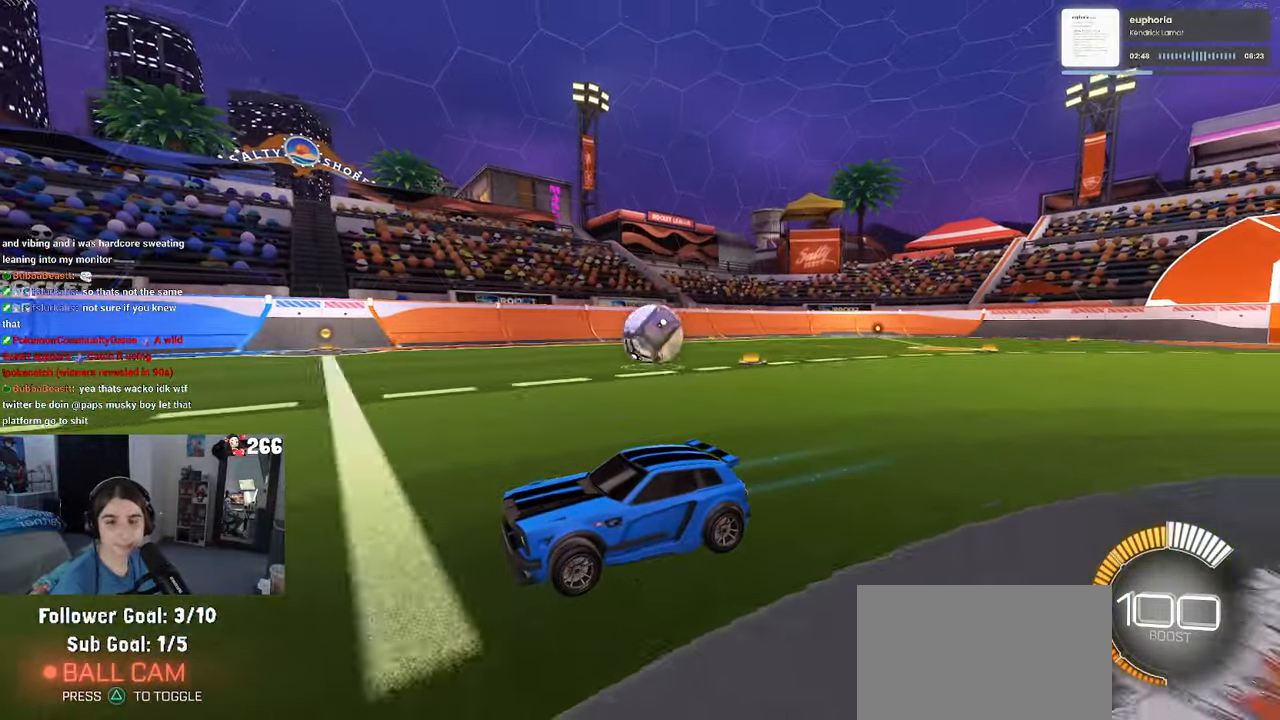
{"buttons": [], "left_stick": "center", "right_stick": "center", "events": []}
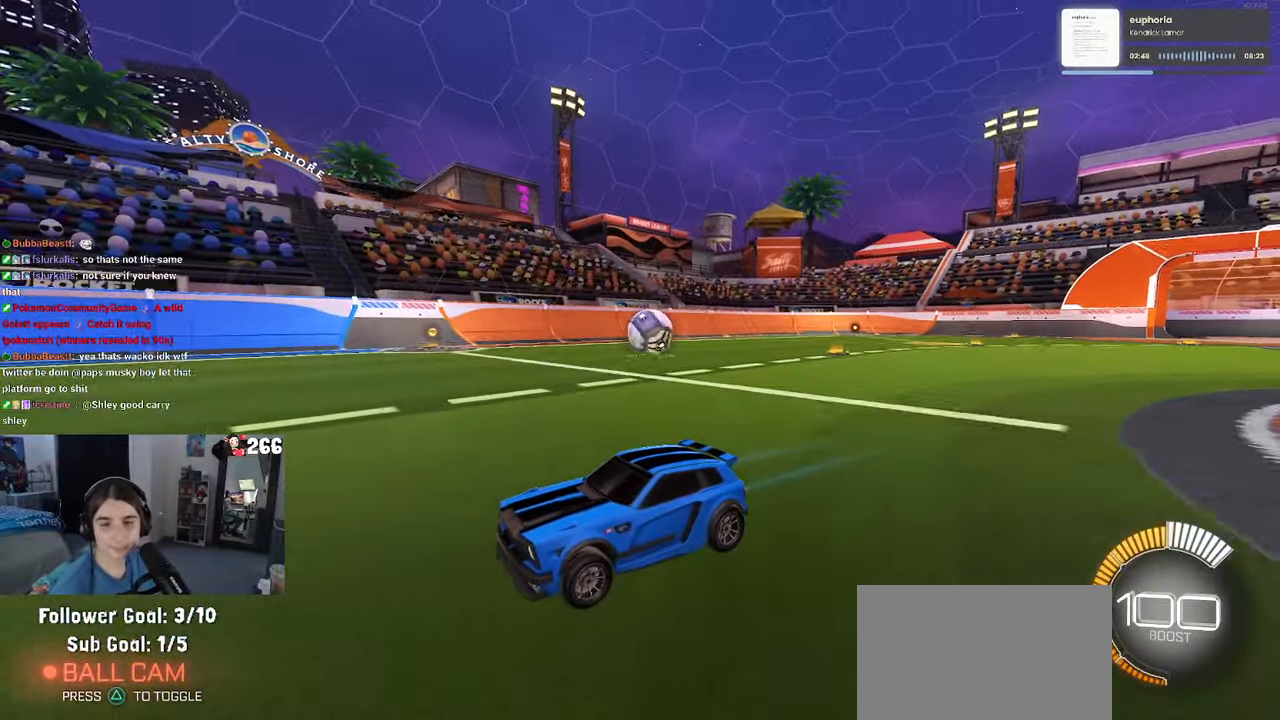
{"buttons": [], "left_stick": "center", "right_stick": "center", "events": []}
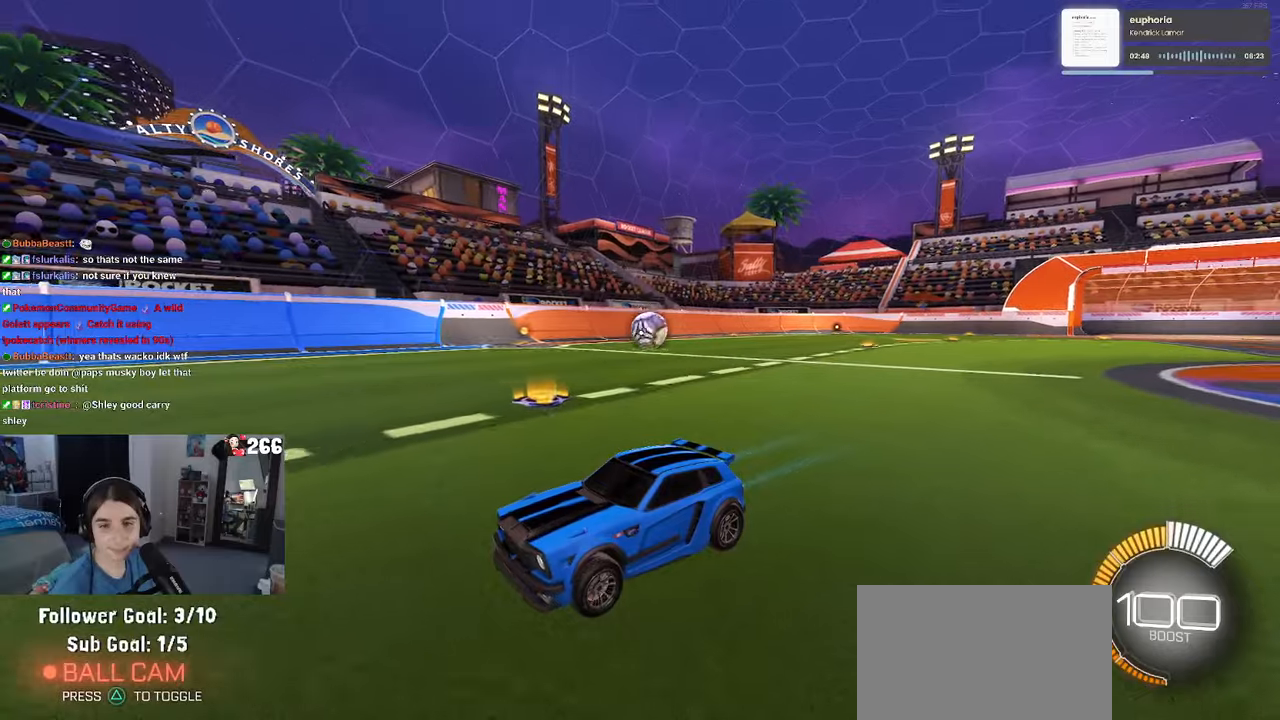
{"buttons": [], "left_stick": "center", "right_stick": "center", "events": []}
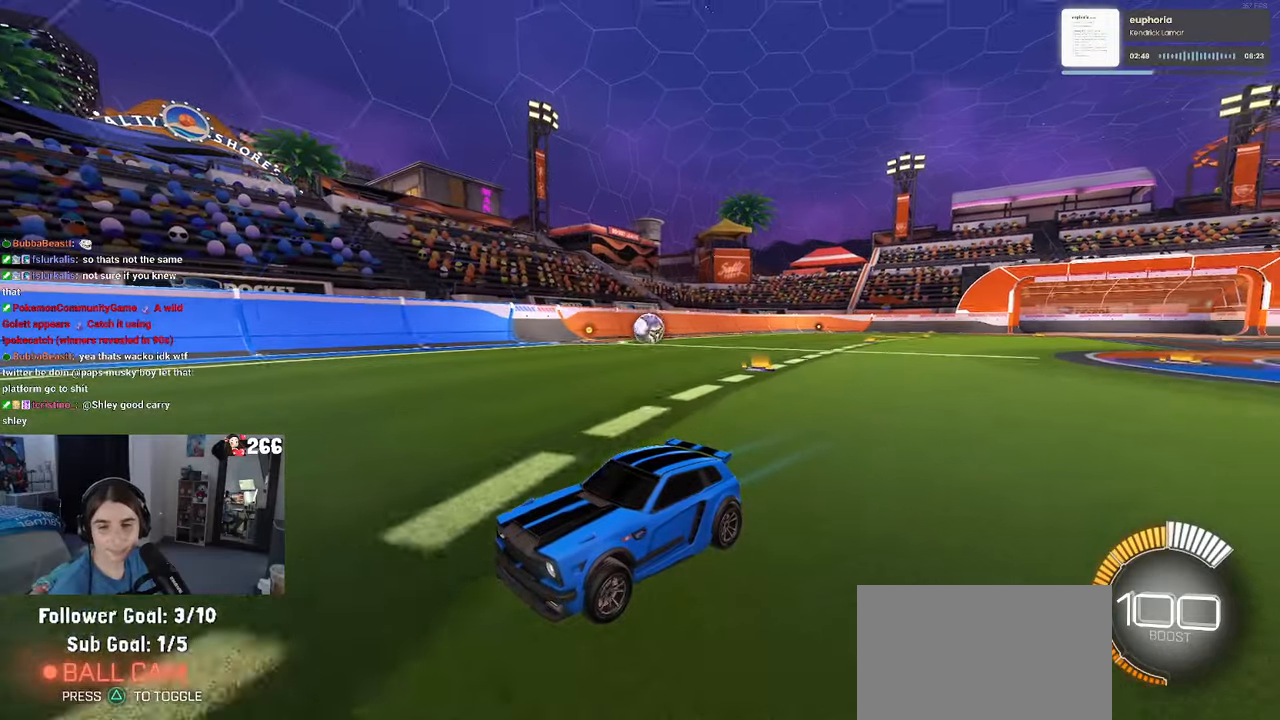
{"buttons": [], "left_stick": "center", "right_stick": "center", "events": []}
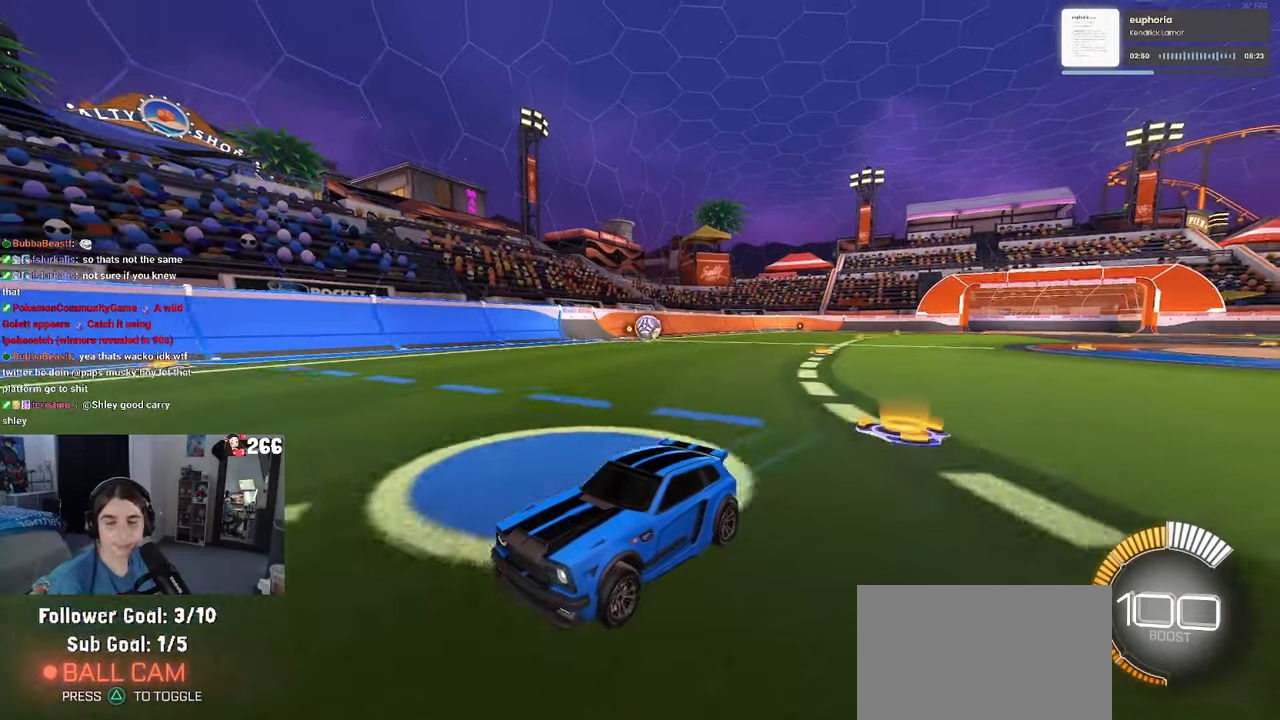
{"buttons": ["SQUARE"], "left_stick": "right", "right_stick": "center", "events": [[234, "left_stick", "right"], [400, "SQUARE", "down"]]}
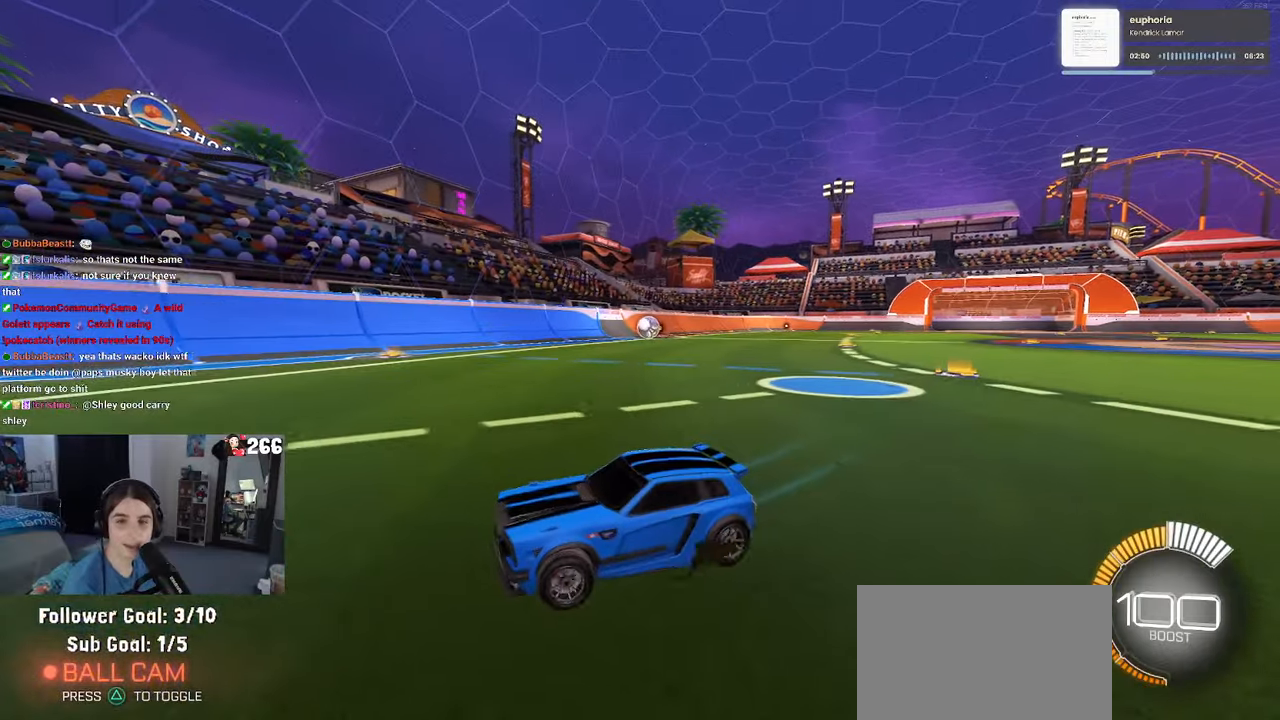
{"buttons": [], "left_stick": "right", "right_stick": "center", "events": [[34, "SQUARE", "up"]]}
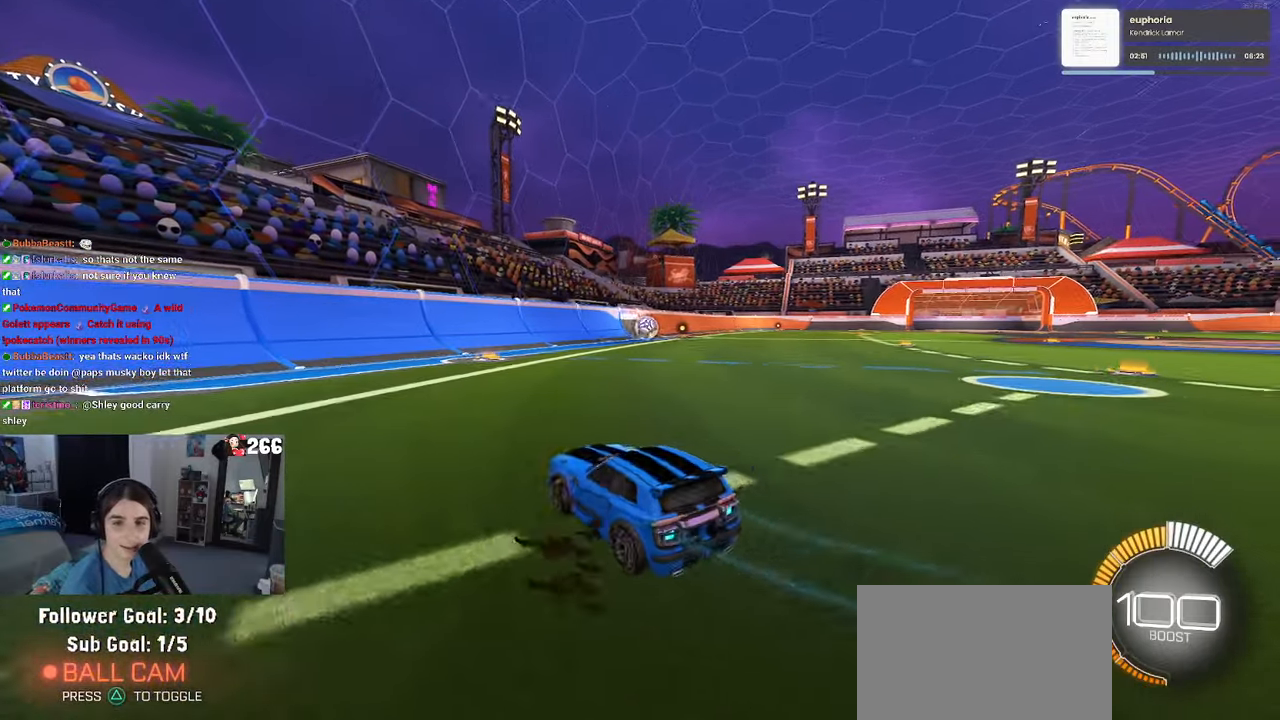
{"buttons": [], "left_stick": "center", "right_stick": "center", "events": [[184, "left_stick", "center"]]}
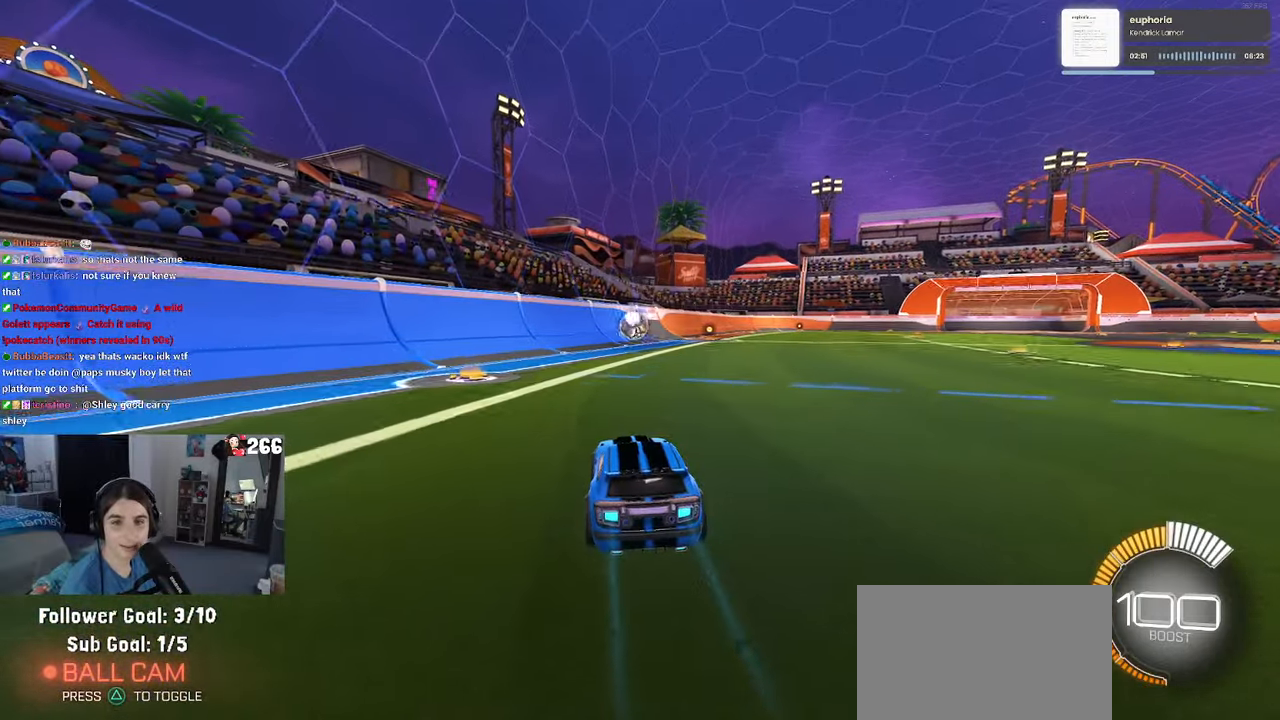
{"buttons": [], "left_stick": "center", "right_stick": "center", "events": []}
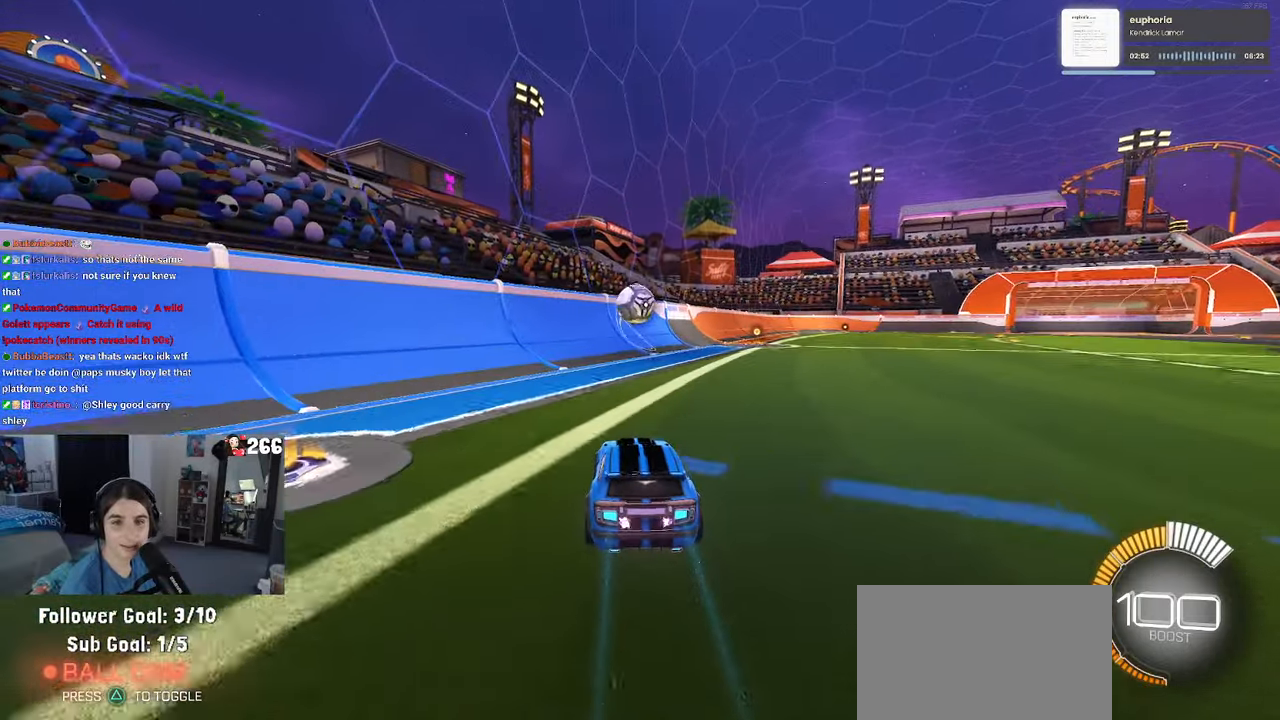
{"buttons": [], "left_stick": "center", "right_stick": "center", "events": []}